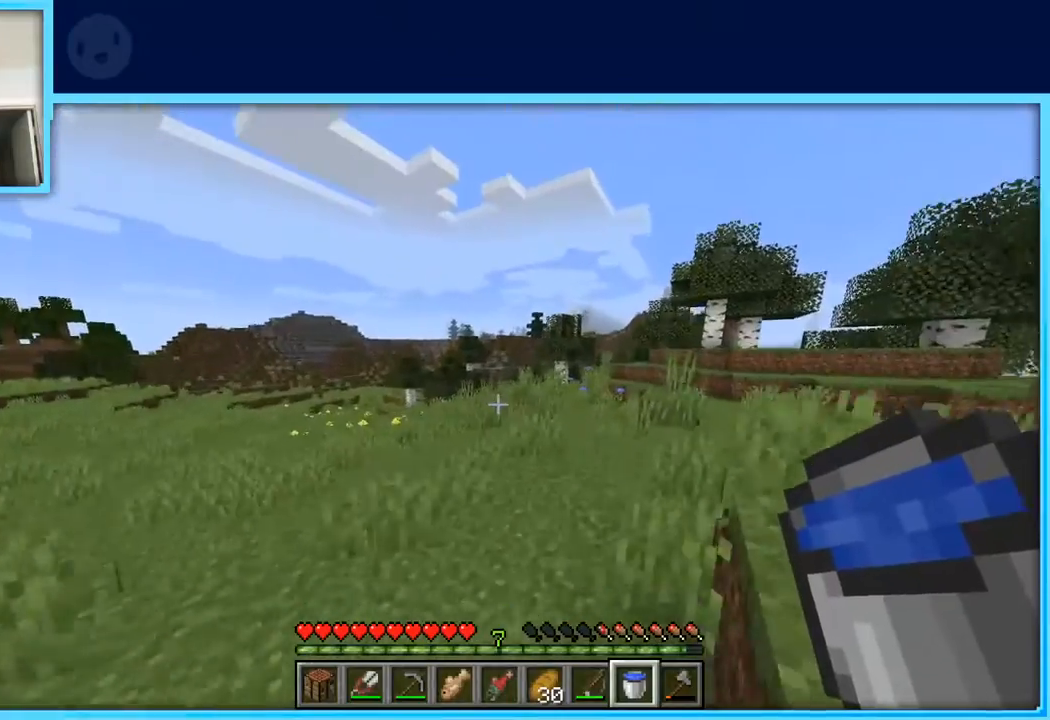
Gameplay with keyboard and mouse; each line is a JSON object with the keys held at the frame after it. "events" lists presses ("down") and releases ("up") of "a", "d", "s", "space" and "w" between this image and that frame as [ms after this image, input, new state], when the widget could be followed in between. No other keys are recorded. Mouse buttons are not recorded. Not read: mouse_move.
{"keys": ["d"], "events": [[83, "s", "down"], [317, "space", "up"], [500, "s", "up"]]}
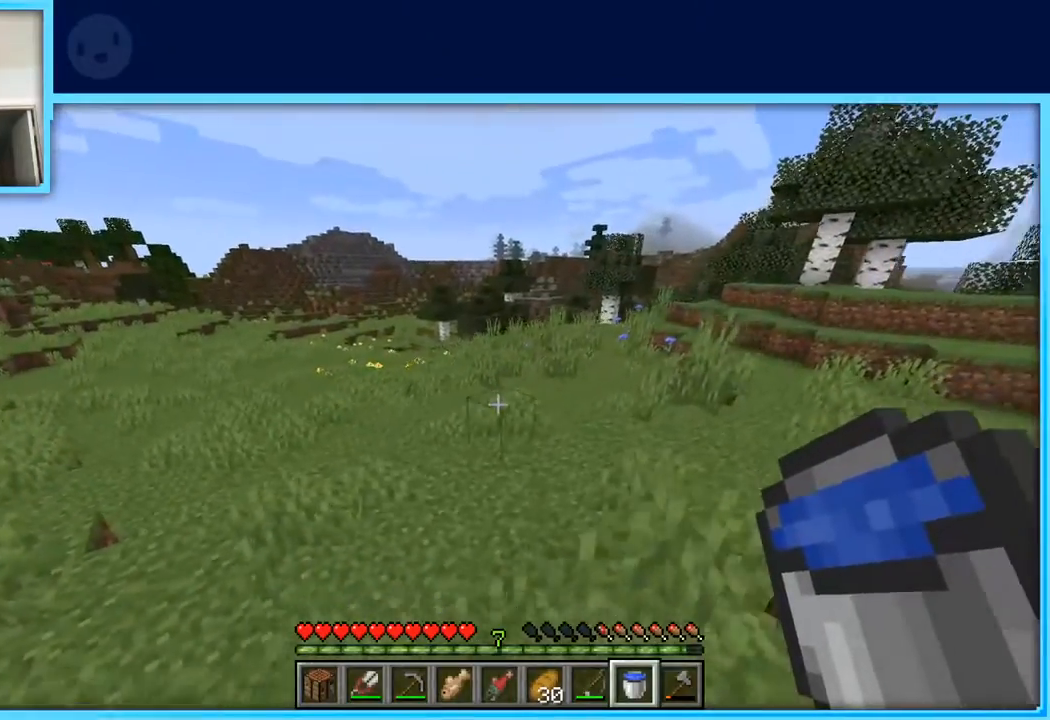
{"keys": ["d", "w"], "events": [[150, "w", "down"]]}
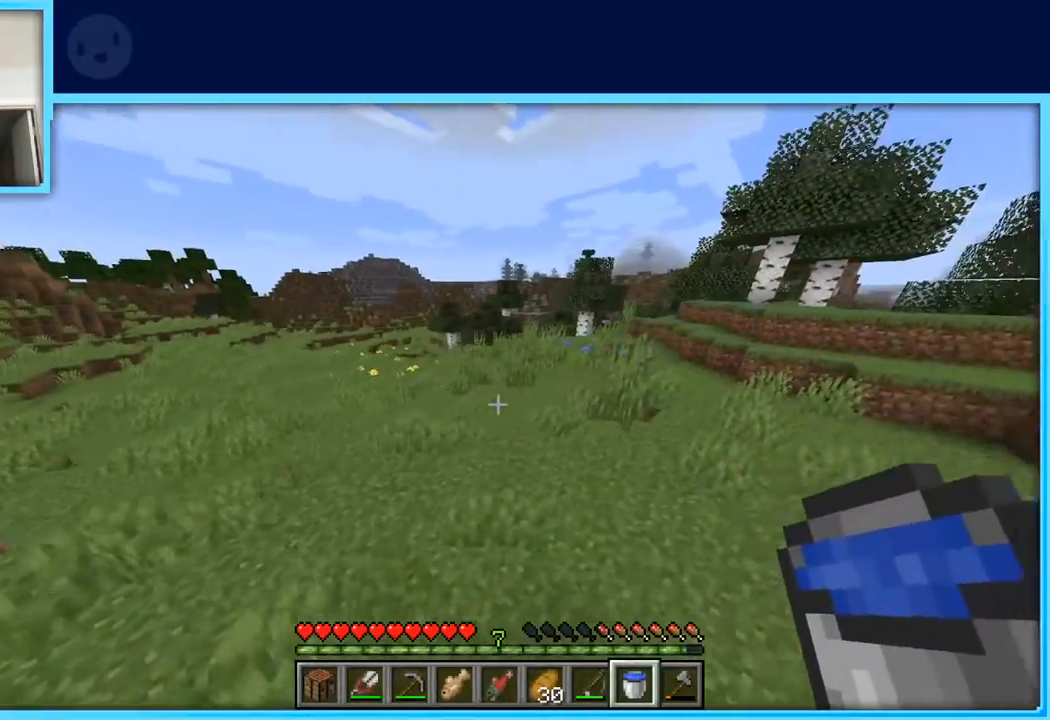
{"keys": ["d", "space", "w"], "events": [[67, "space", "down"]]}
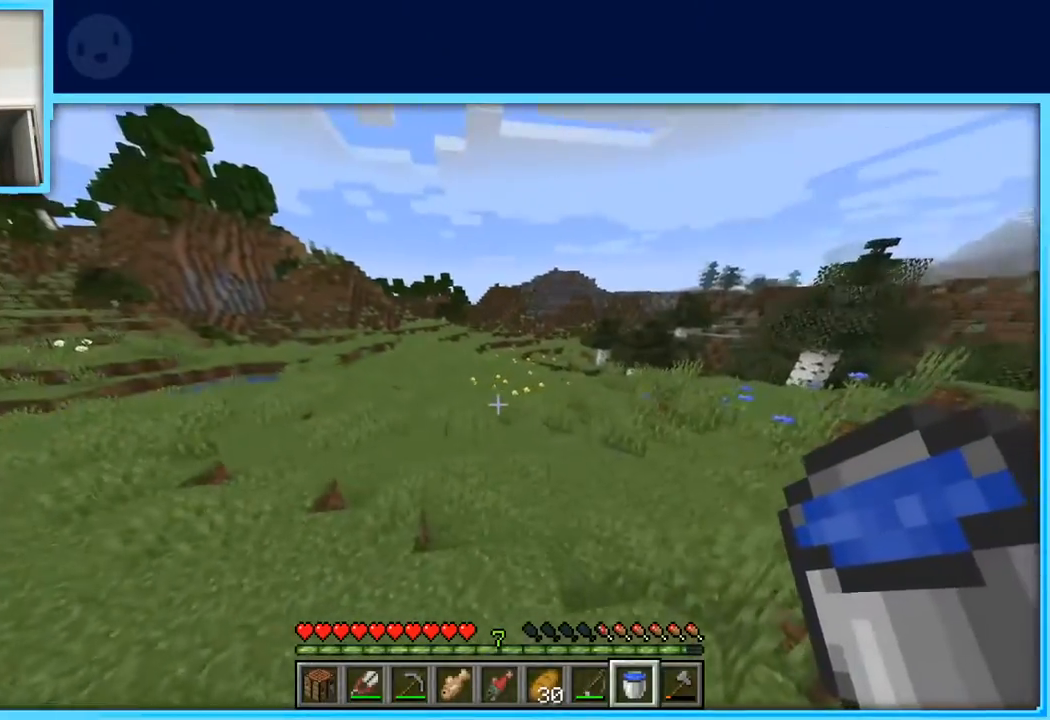
{"keys": ["d", "space", "w"], "events": [[83, "space", "up"], [217, "space", "down"]]}
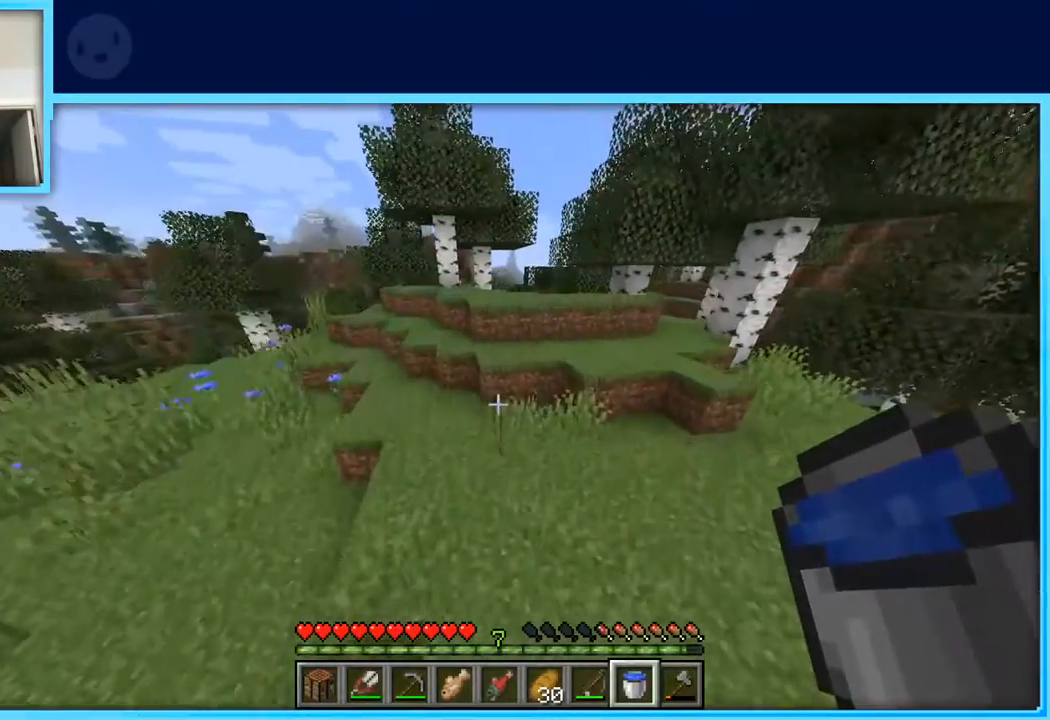
{"keys": ["w"], "events": [[100, "space", "up"], [150, "d", "up"]]}
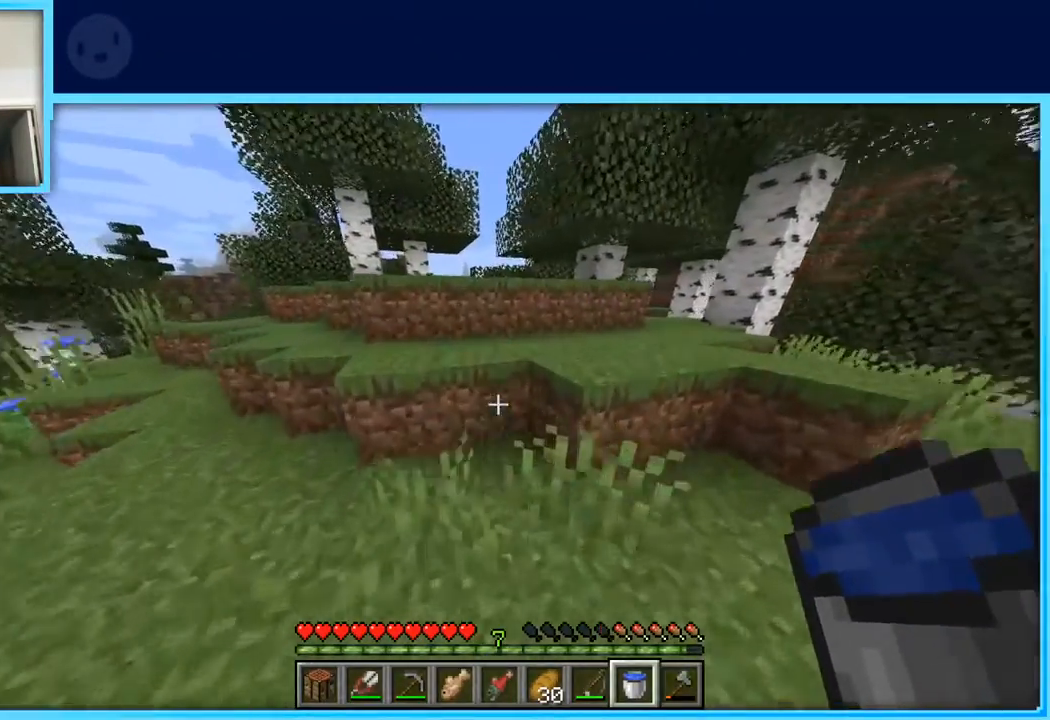
{"keys": ["space", "w"], "events": [[67, "space", "down"], [150, "d", "down"], [400, "d", "up"], [400, "space", "up"], [483, "space", "down"]]}
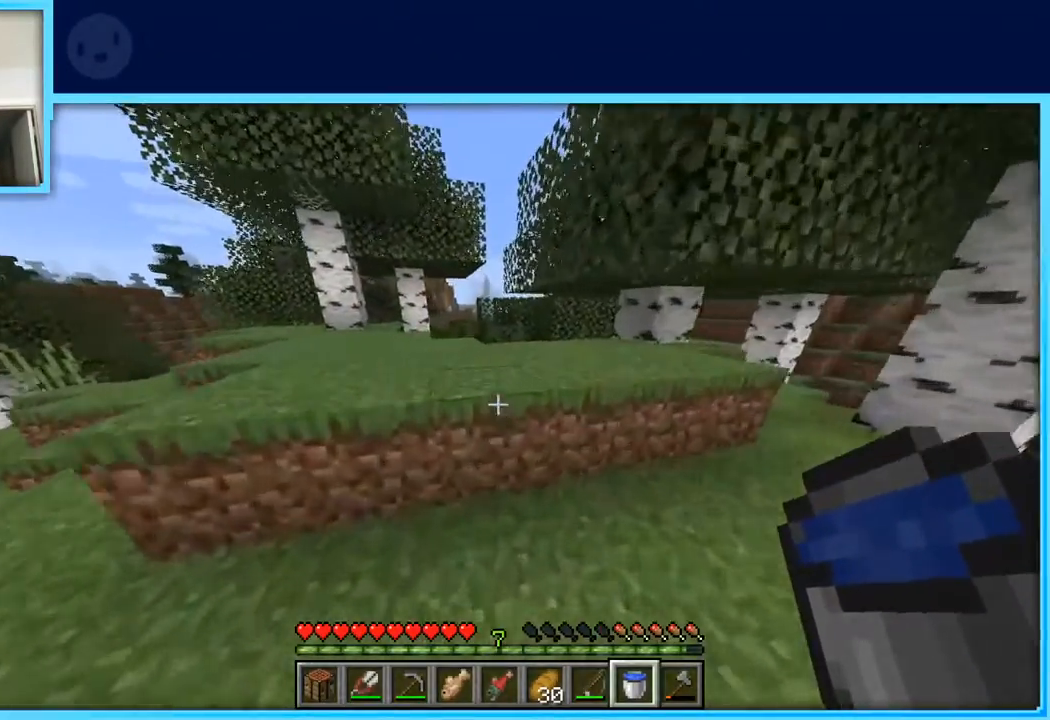
{"keys": ["a", "w"], "events": [[17, "a", "down"], [267, "space", "up"]]}
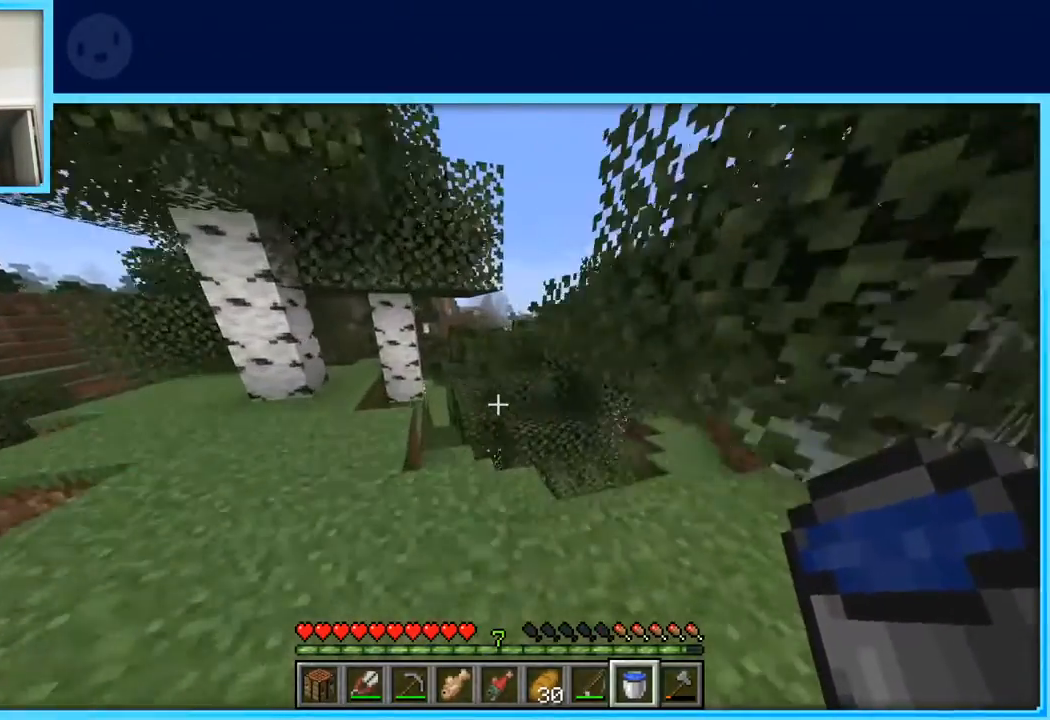
{"keys": ["a", "w"], "events": []}
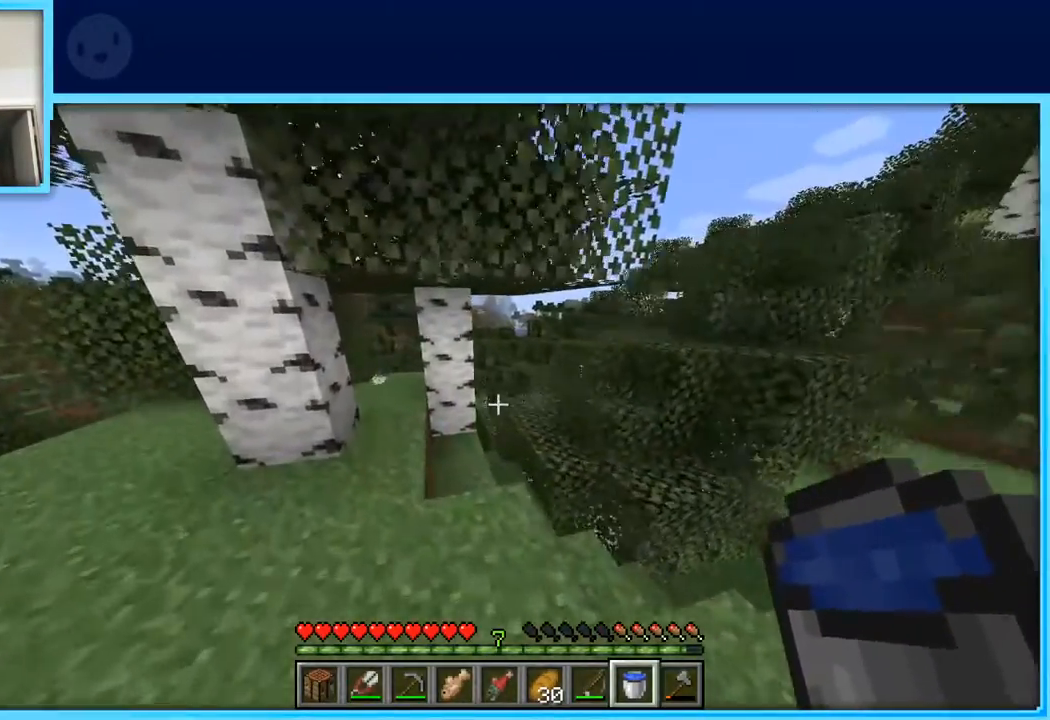
{"keys": ["w"], "events": [[117, "a", "up"], [400, "a", "down"], [433, "a", "up"]]}
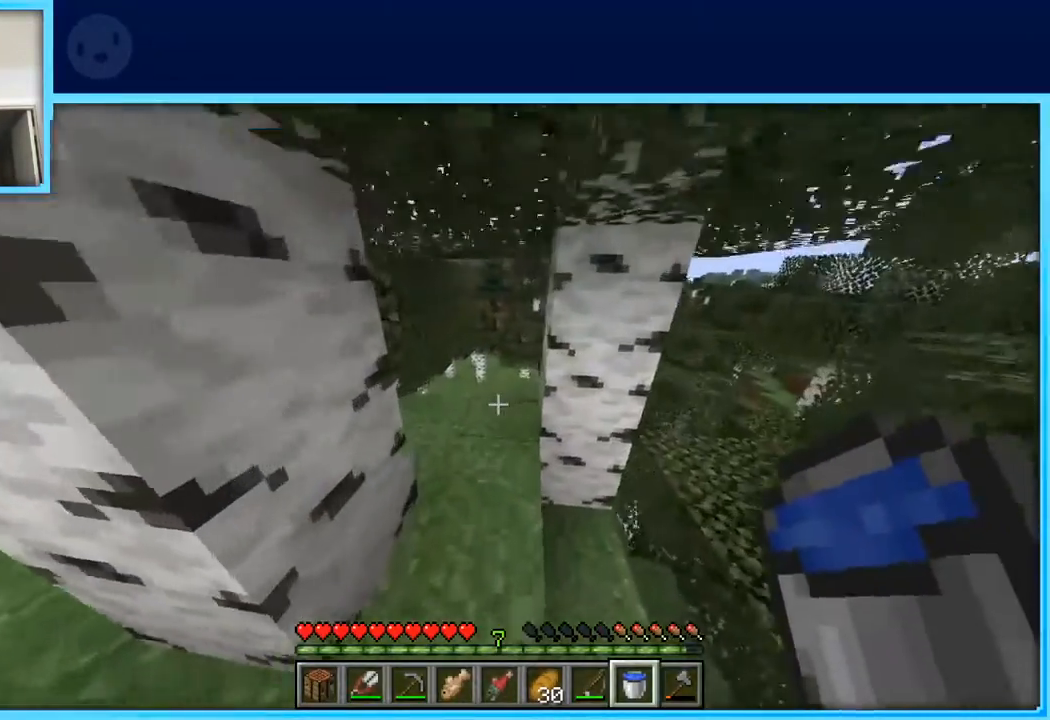
{"keys": ["w"], "events": []}
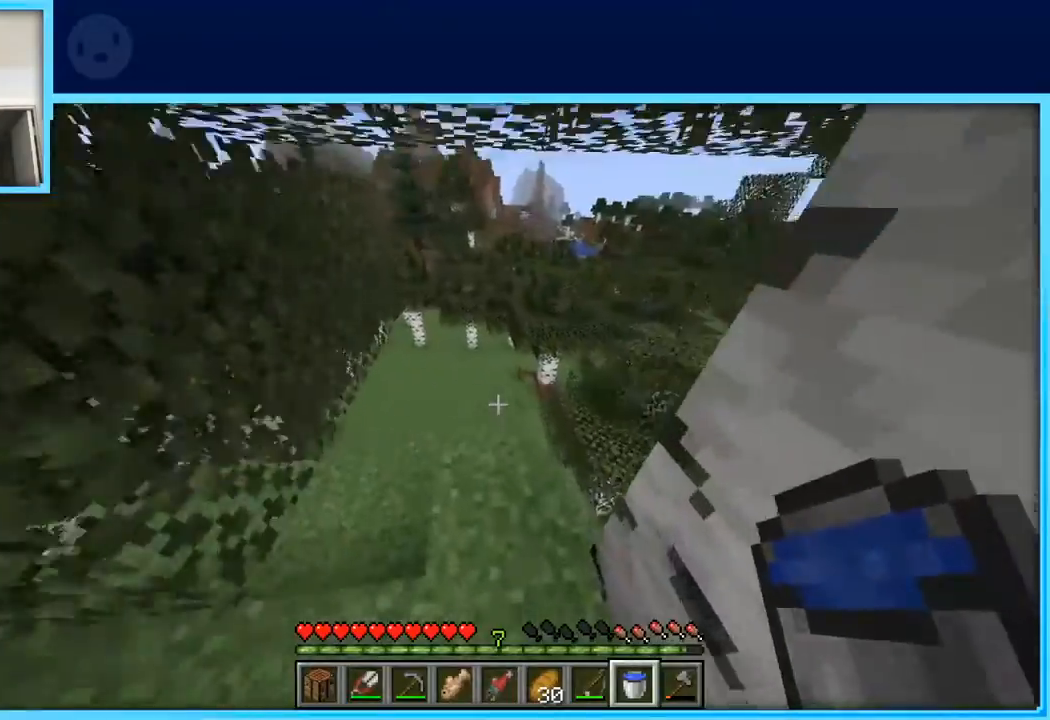
{"keys": ["a"], "events": [[50, "a", "down"], [183, "a", "up"], [433, "a", "down"], [433, "w", "up"]]}
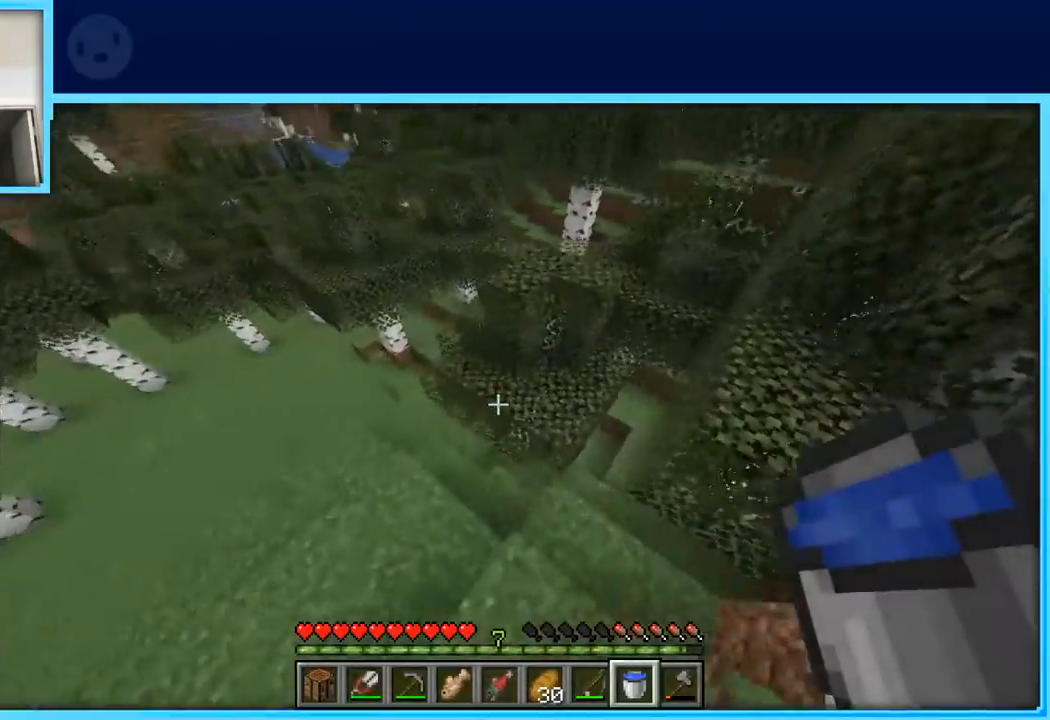
{"keys": ["space", "w"], "events": [[67, "w", "down"], [200, "a", "up"], [433, "space", "down"]]}
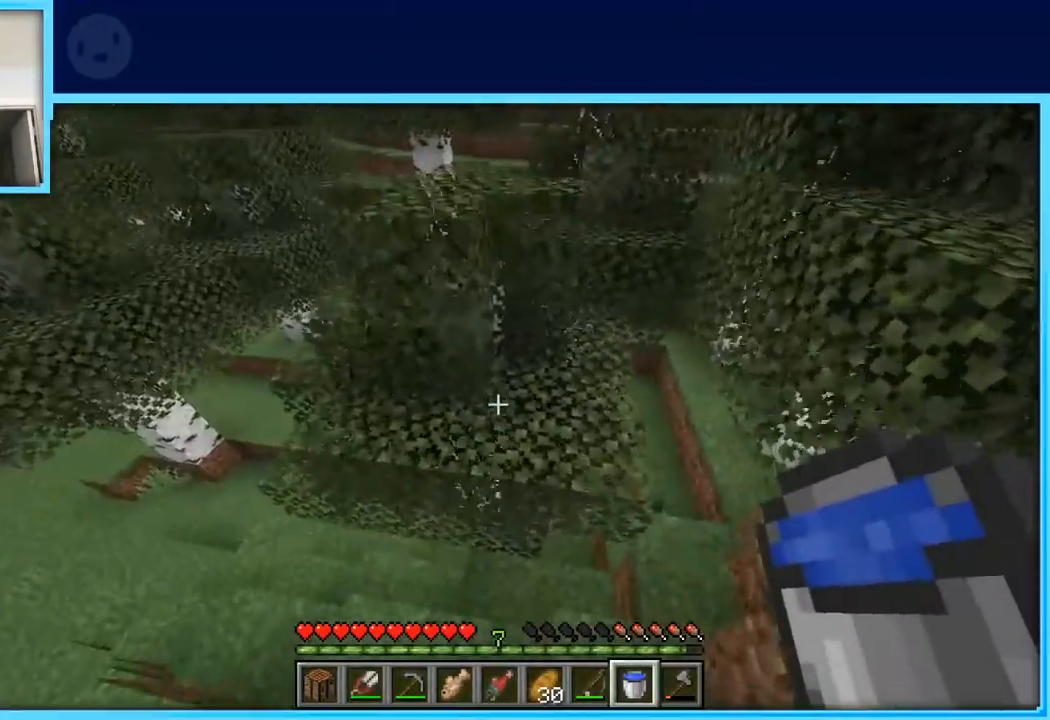
{"keys": ["d", "w"], "events": [[133, "d", "down"], [233, "space", "up"]]}
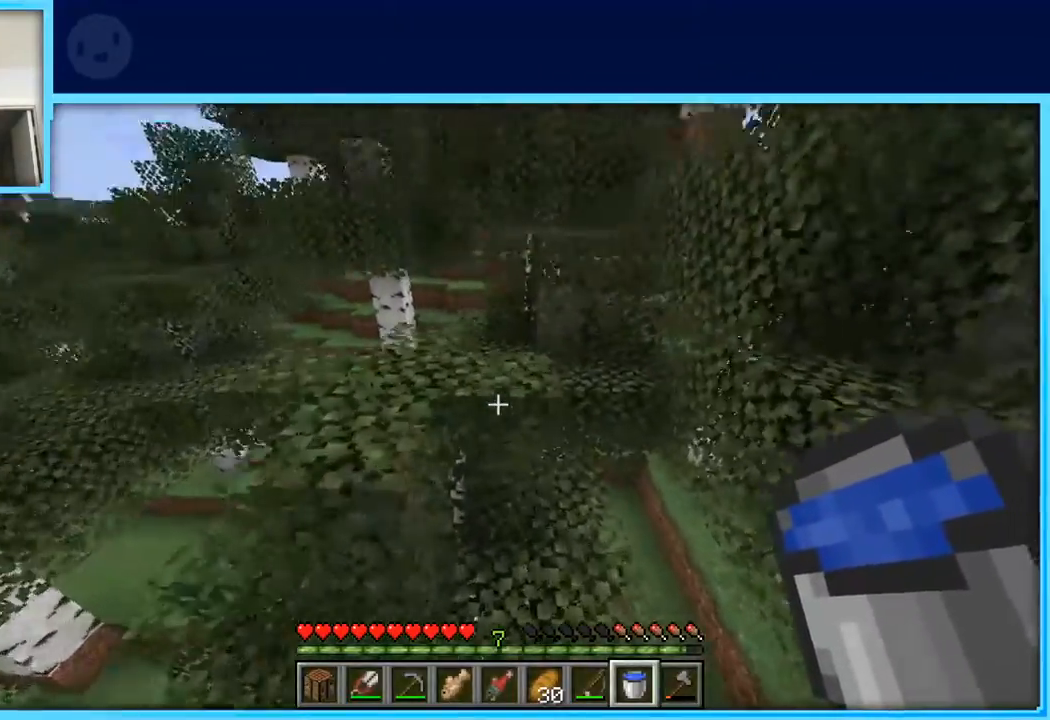
{"keys": ["w"], "events": [[150, "d", "up"]]}
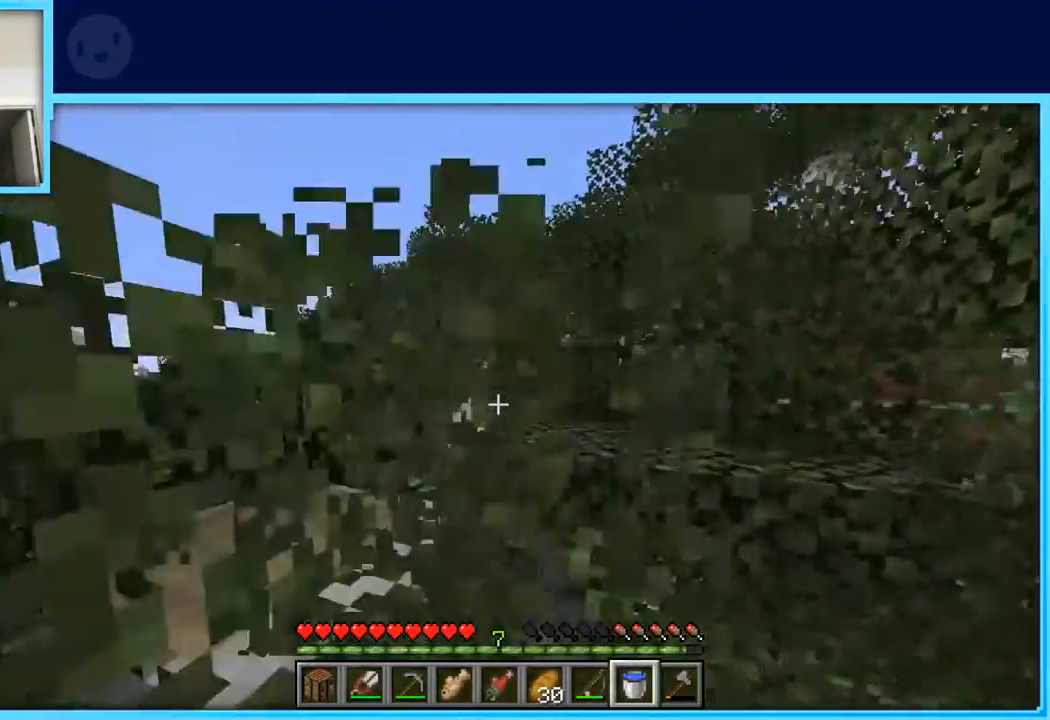
{"keys": ["a", "w"], "events": [[117, "space", "down"], [350, "space", "up"], [400, "a", "down"]]}
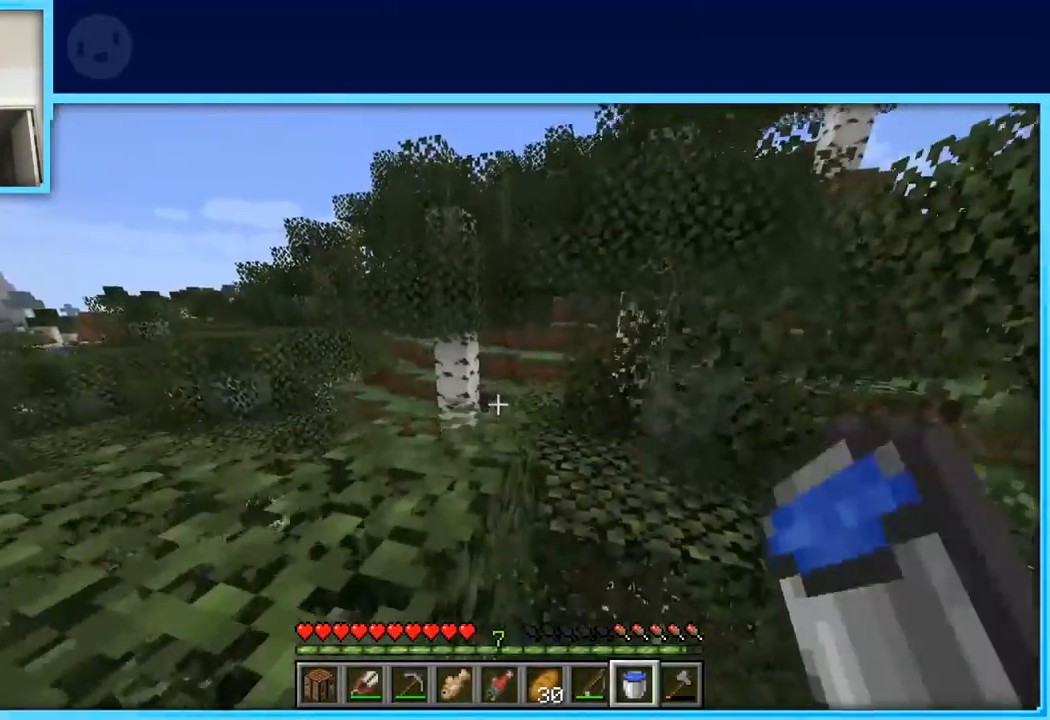
{"keys": ["a"], "events": [[83, "space", "down"], [83, "w", "up"], [317, "space", "up"]]}
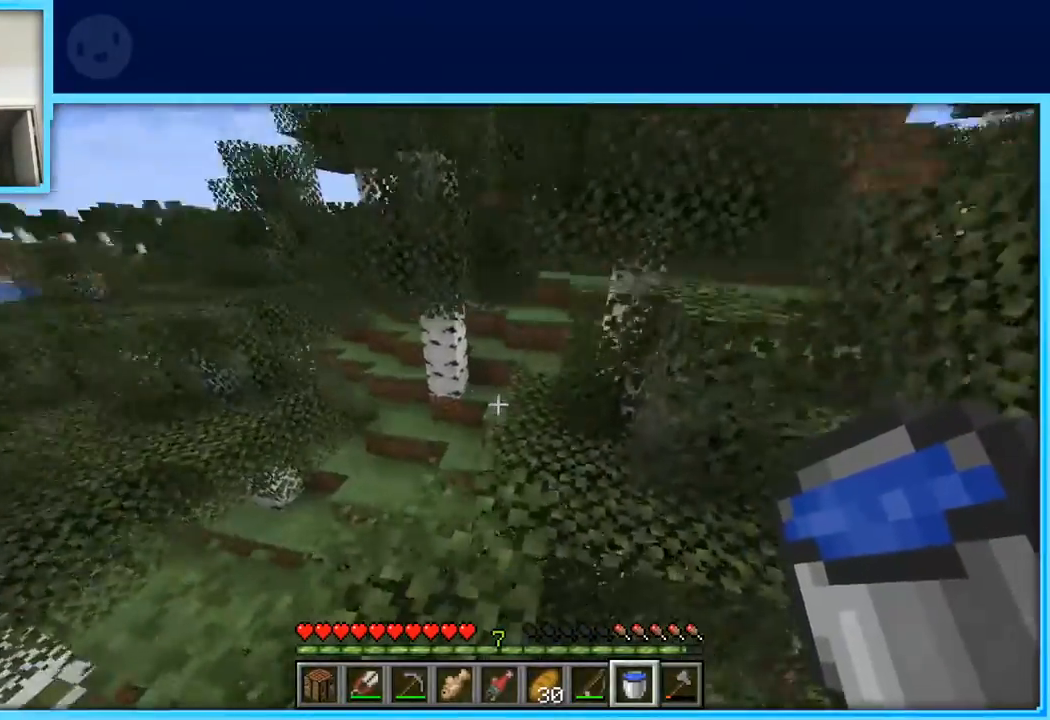
{"keys": ["w"], "events": [[50, "a", "up"], [50, "w", "down"], [200, "w", "up"], [283, "w", "down"]]}
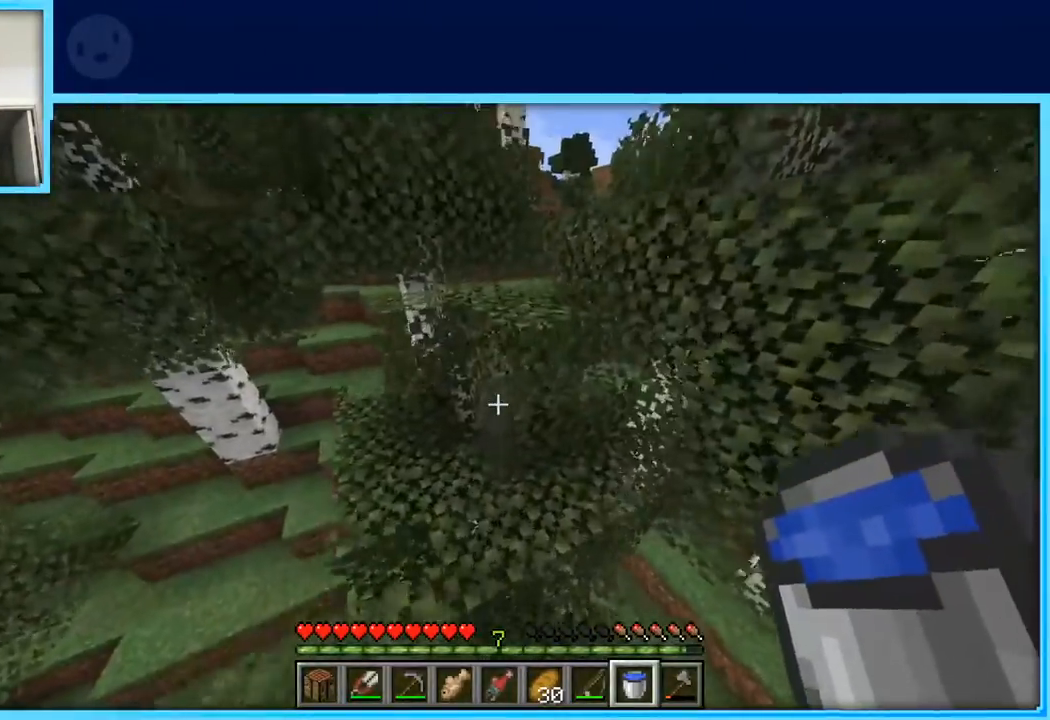
{"keys": ["d", "space", "w"], "events": [[67, "space", "down"], [350, "space", "up"], [400, "d", "down"], [483, "space", "down"]]}
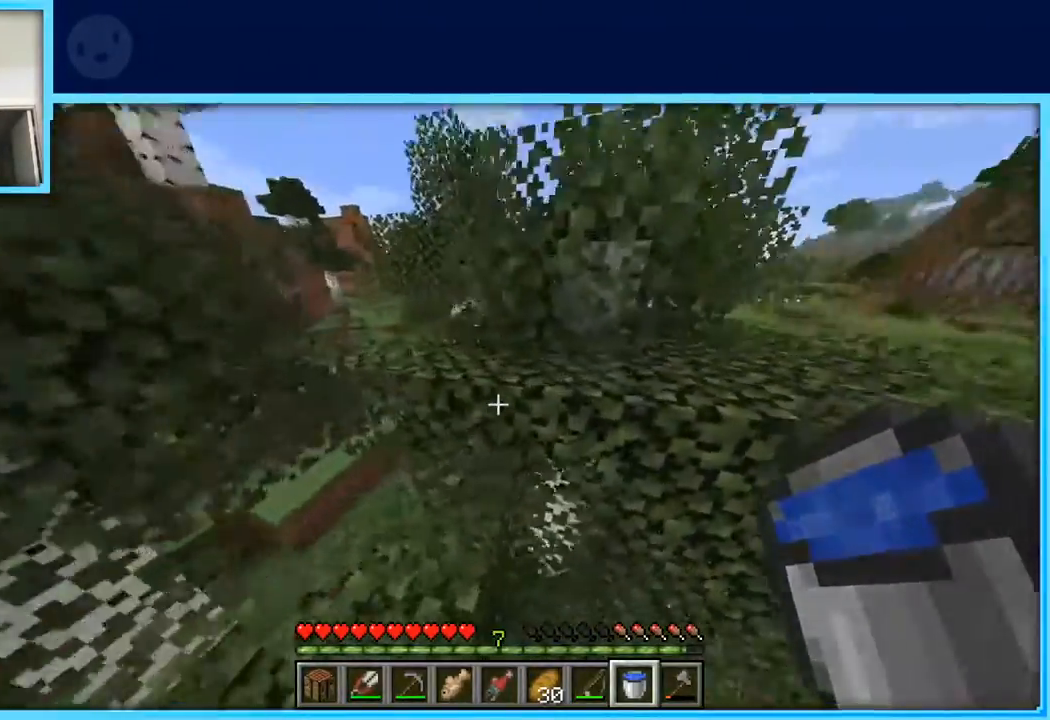
{"keys": ["a", "w"], "events": [[217, "a", "down"], [217, "d", "up"], [217, "space", "up"]]}
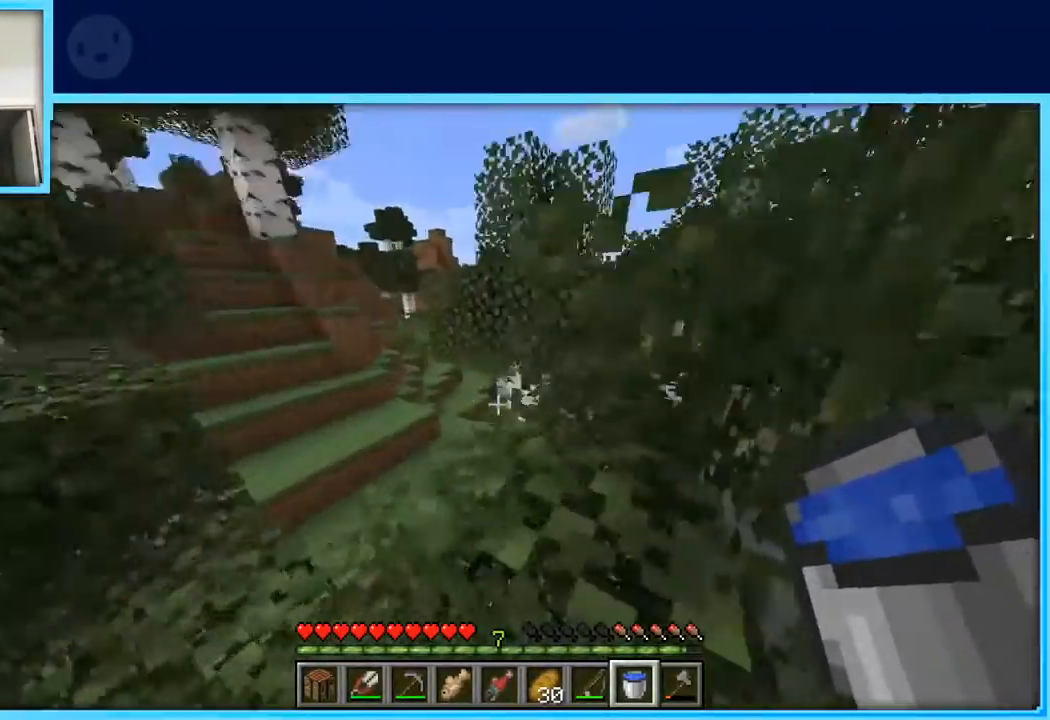
{"keys": ["d", "space", "w"], "events": [[100, "a", "up"], [100, "d", "down"], [150, "space", "down"]]}
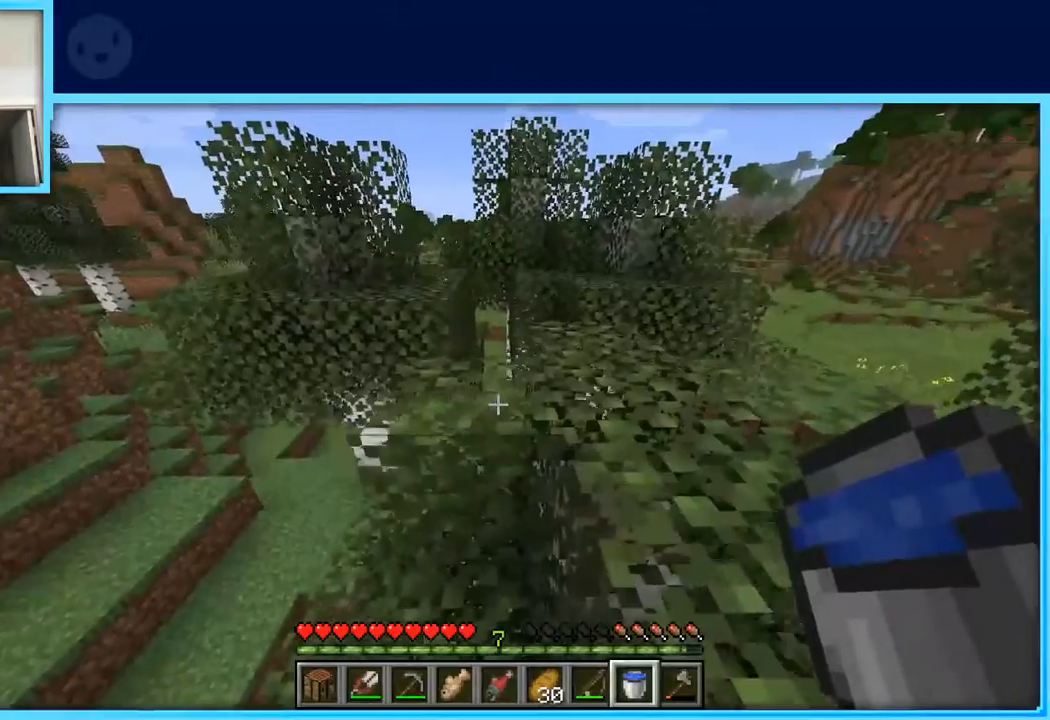
{"keys": ["d", "w"], "events": [[350, "space", "up"]]}
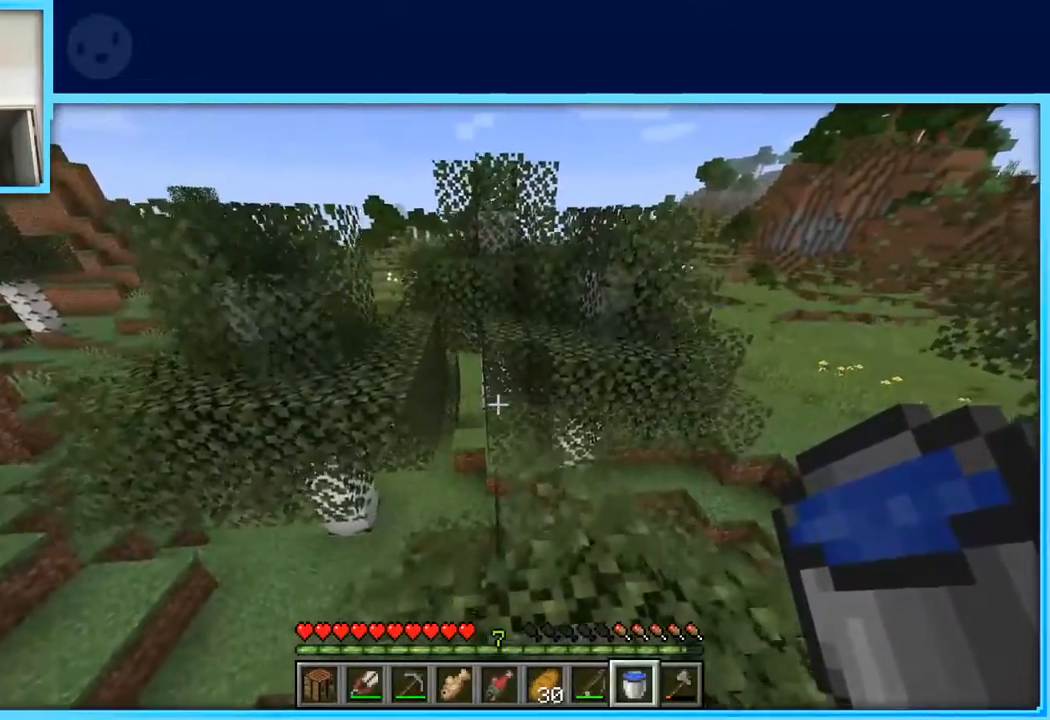
{"keys": ["w"], "events": [[217, "d", "up"], [267, "w", "up"], [367, "w", "down"], [450, "w", "up"], [500, "w", "down"]]}
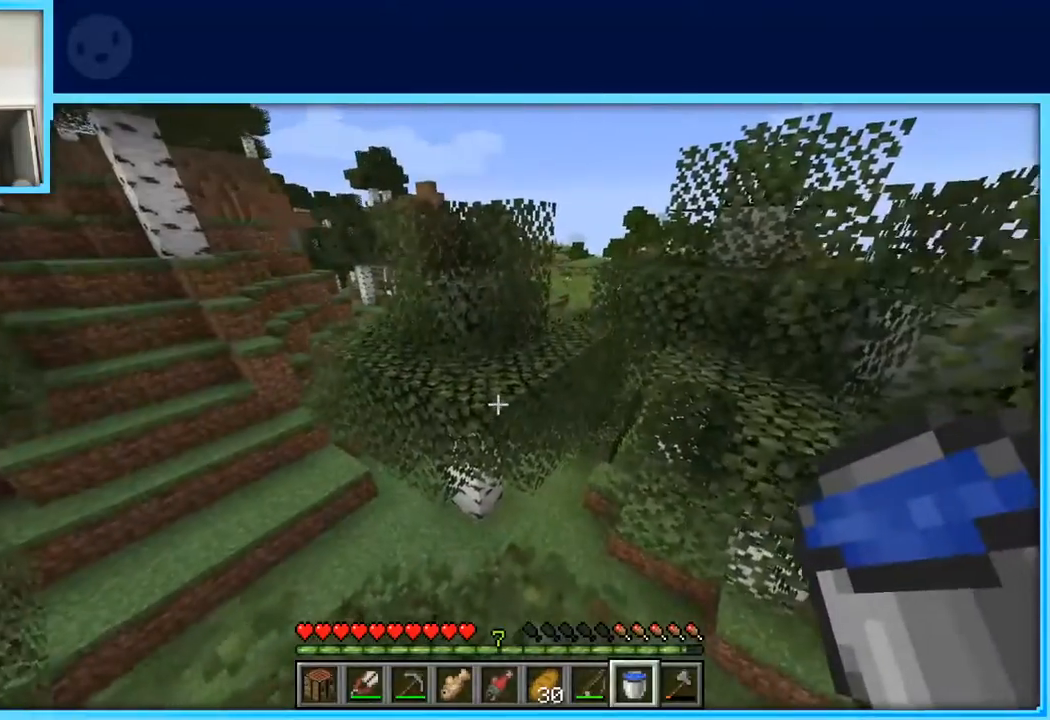
{"keys": ["w"], "events": [[150, "space", "down"], [433, "space", "up"]]}
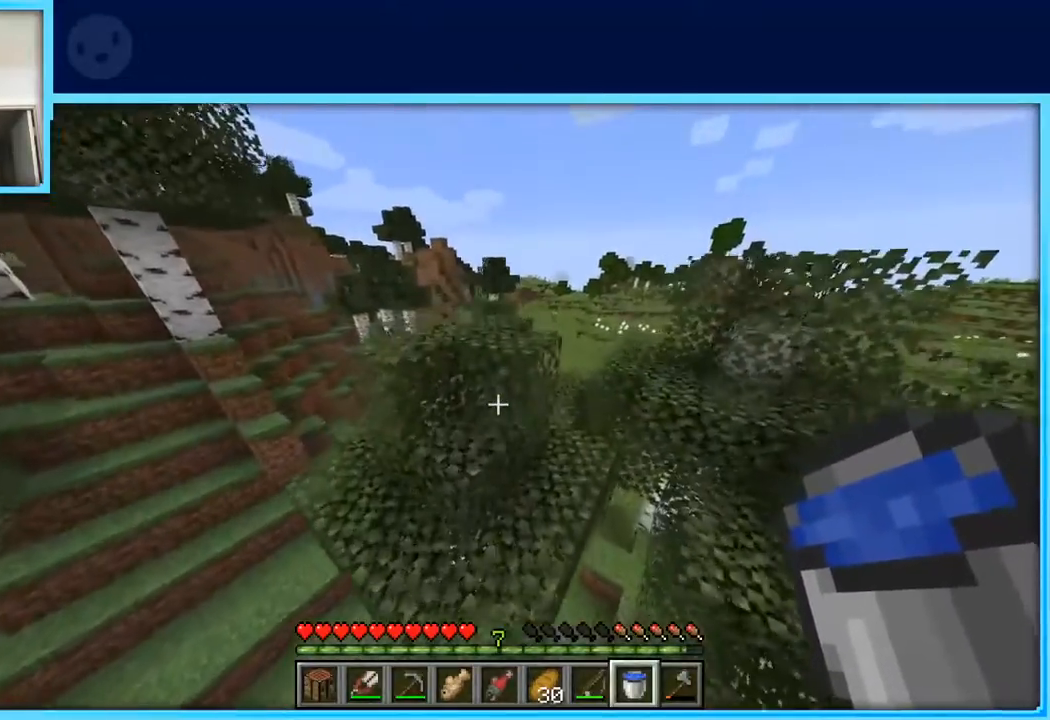
{"keys": ["a", "space"], "events": [[117, "a", "down"], [167, "space", "down"], [483, "w", "up"]]}
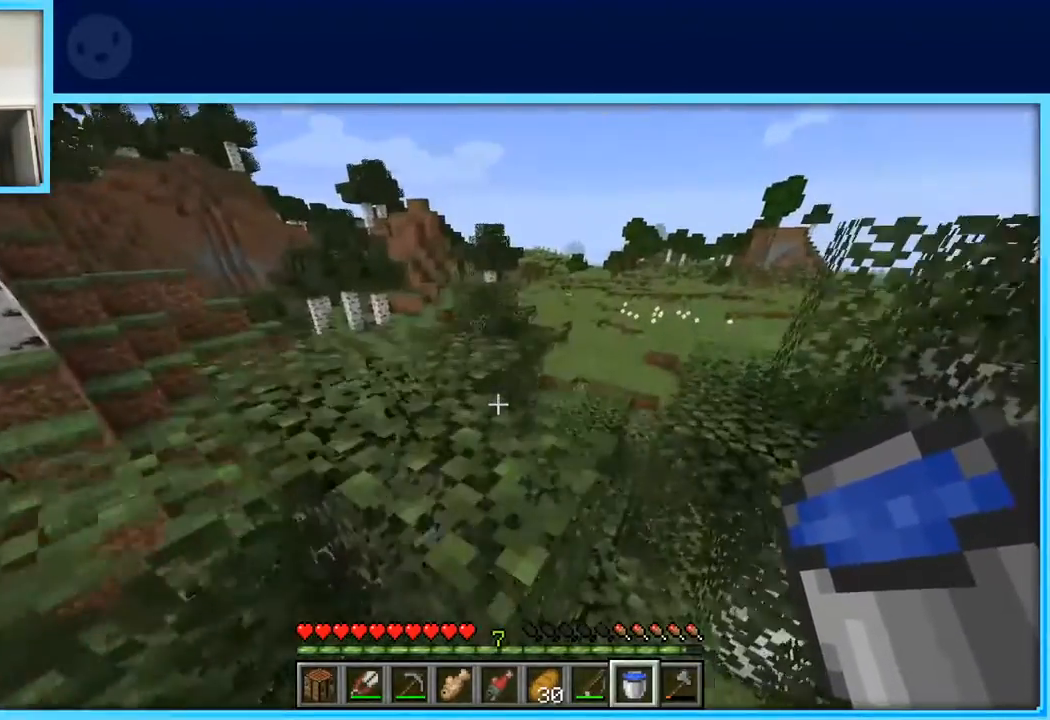
{"keys": ["w"], "events": [[233, "w", "down"], [317, "a", "up"], [500, "space", "up"]]}
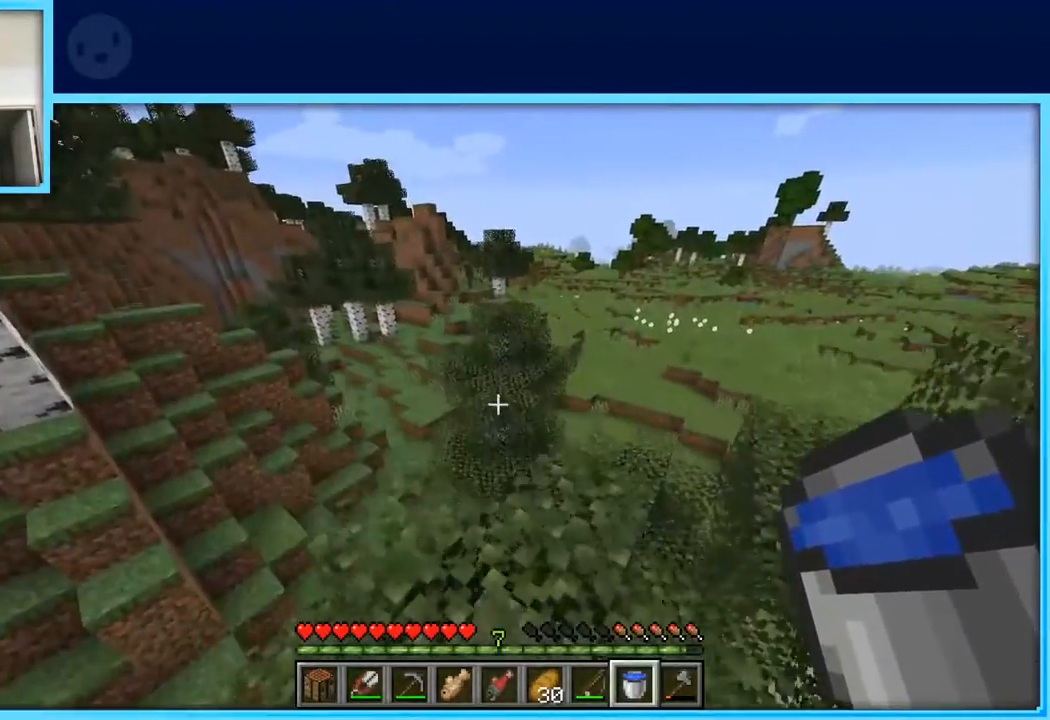
{"keys": ["a", "space"], "events": [[50, "w", "up"], [200, "d", "down"], [283, "space", "down"], [383, "a", "down"], [383, "d", "up"]]}
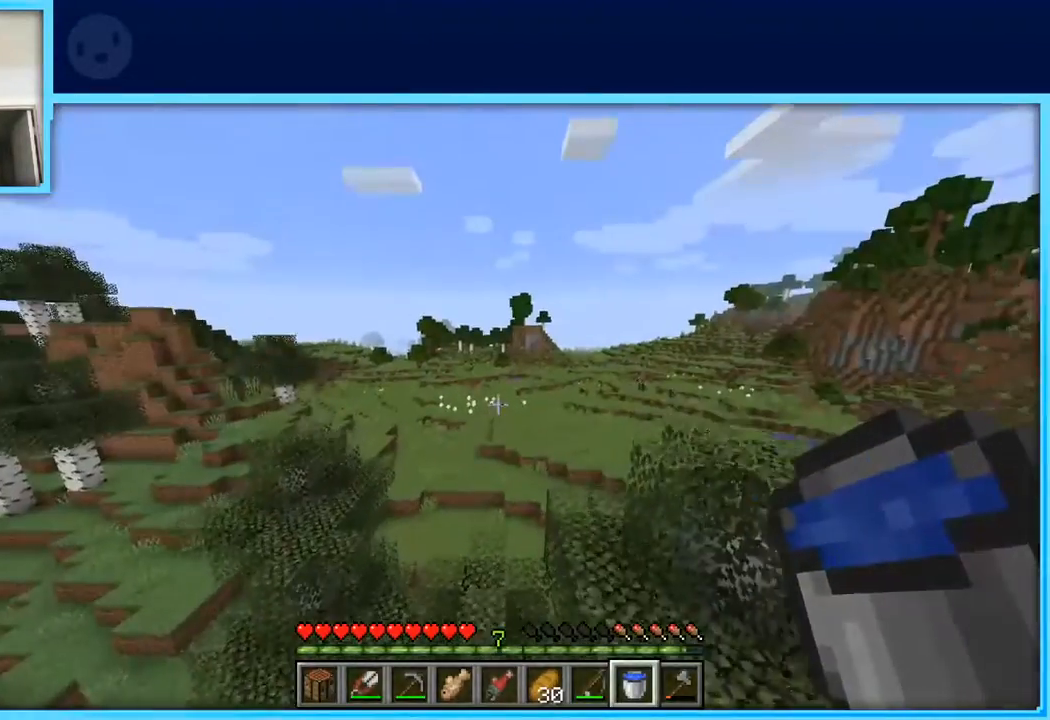
{"keys": ["a", "space"], "events": [[17, "a", "up"], [300, "a", "down"], [300, "s", "down"], [300, "space", "up"], [483, "s", "up"], [483, "space", "down"]]}